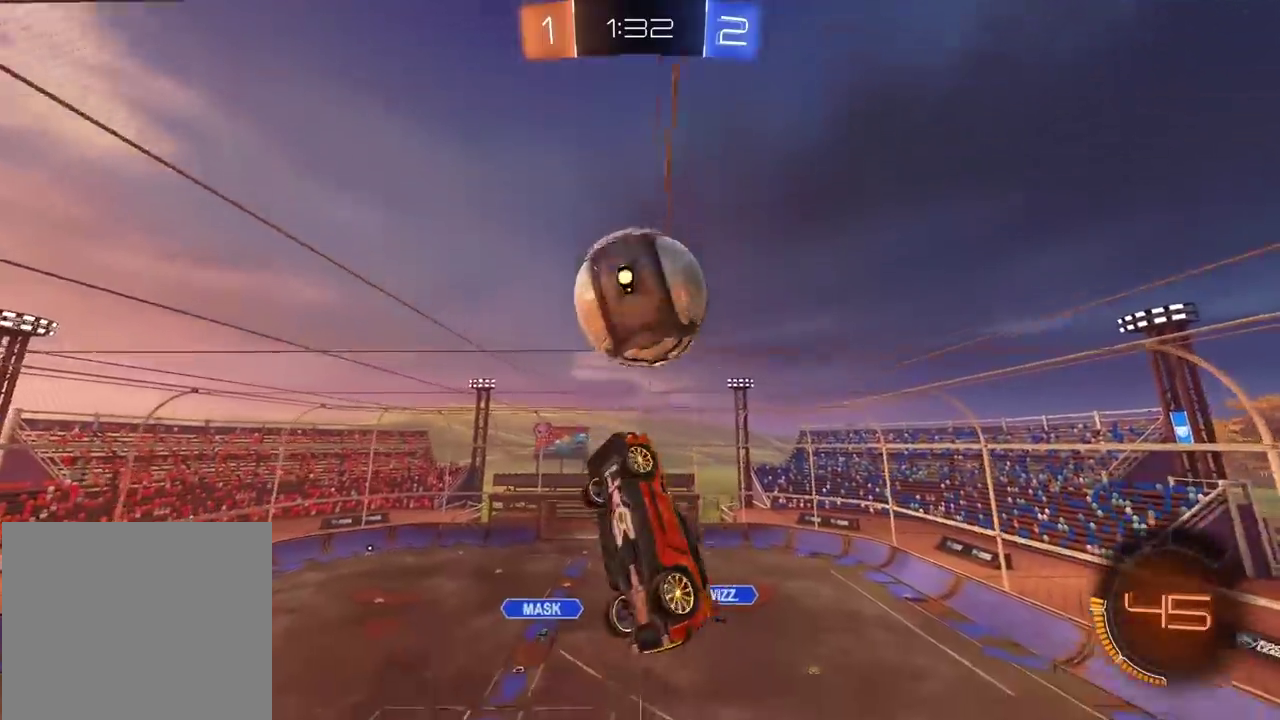
Gameplay with a controller (PlayStation layout); each line is a JSON object with the inputs held at the frame after it. "events" lists button and stick changes between this image and that frame as [ms after this image, input, new state], when the widget could be followed in between. Not read: L1 R1.
{"buttons": ["R2"], "left_stick": "center", "right_stick": "center", "events": [[150, "CIRCLE", "down"], [183, "left_stick", "center"], [283, "left_stick", "down"], [400, "left_stick", "center"], [417, "CIRCLE", "up"]]}
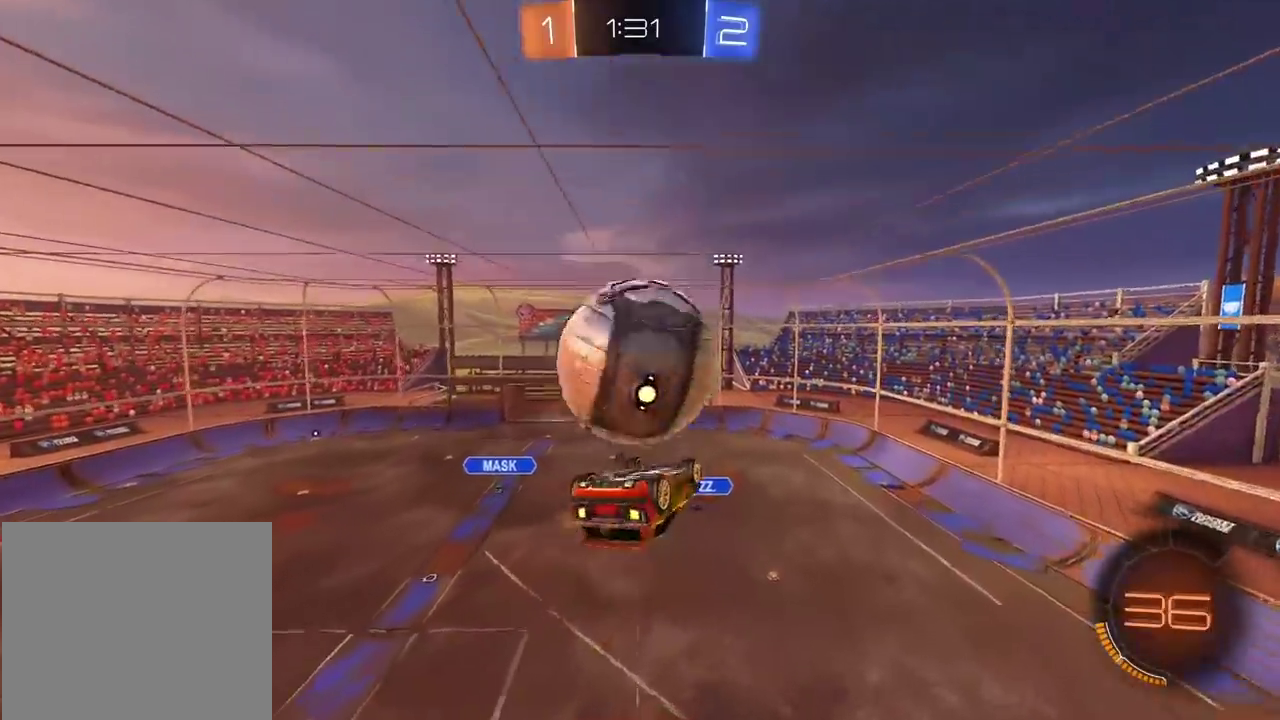
{"buttons": ["CROSS", "CIRCLE", "R2", "L3"], "left_stick": "up-left", "right_stick": "center", "events": [[117, "CIRCLE", "down"], [167, "left_stick", "up-left"], [250, "L3", "down"], [267, "CROSS", "down"]]}
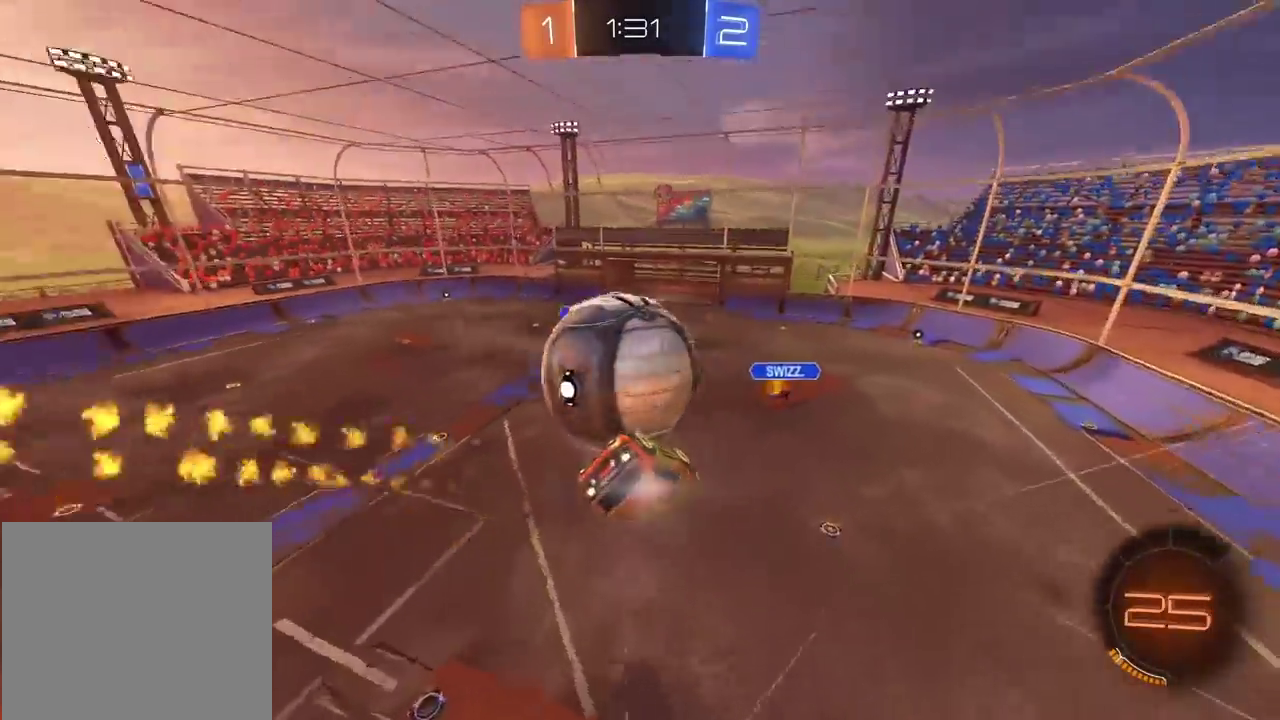
{"buttons": [], "left_stick": "up-left", "right_stick": "center", "events": [[133, "L3", "up"], [150, "CROSS", "up"], [183, "left_stick", "center"], [217, "CIRCLE", "up"], [483, "R2", "up"], [483, "left_stick", "up-left"]]}
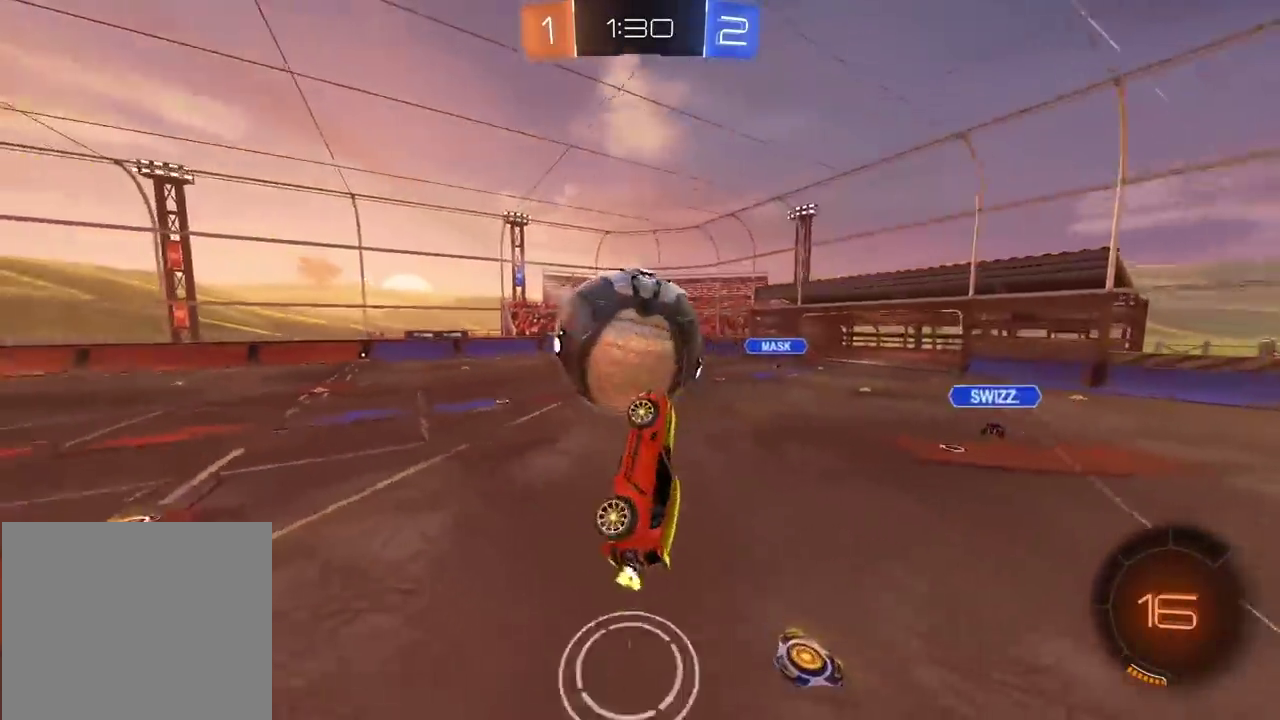
{"buttons": [], "left_stick": "center", "right_stick": "center", "events": [[317, "left_stick", "up-right"], [400, "left_stick", "center"]]}
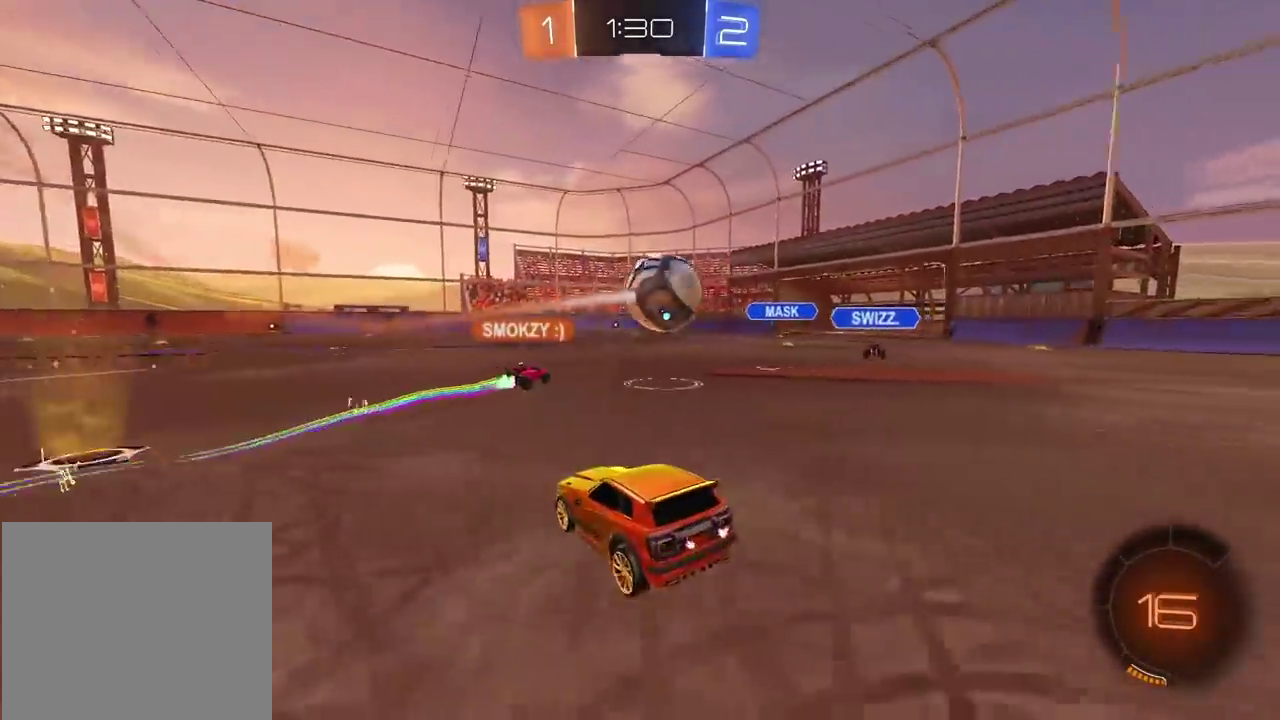
{"buttons": ["R2"], "left_stick": "right", "right_stick": "center", "events": [[267, "left_stick", "left"], [283, "R2", "down"], [367, "left_stick", "center"], [500, "left_stick", "right"]]}
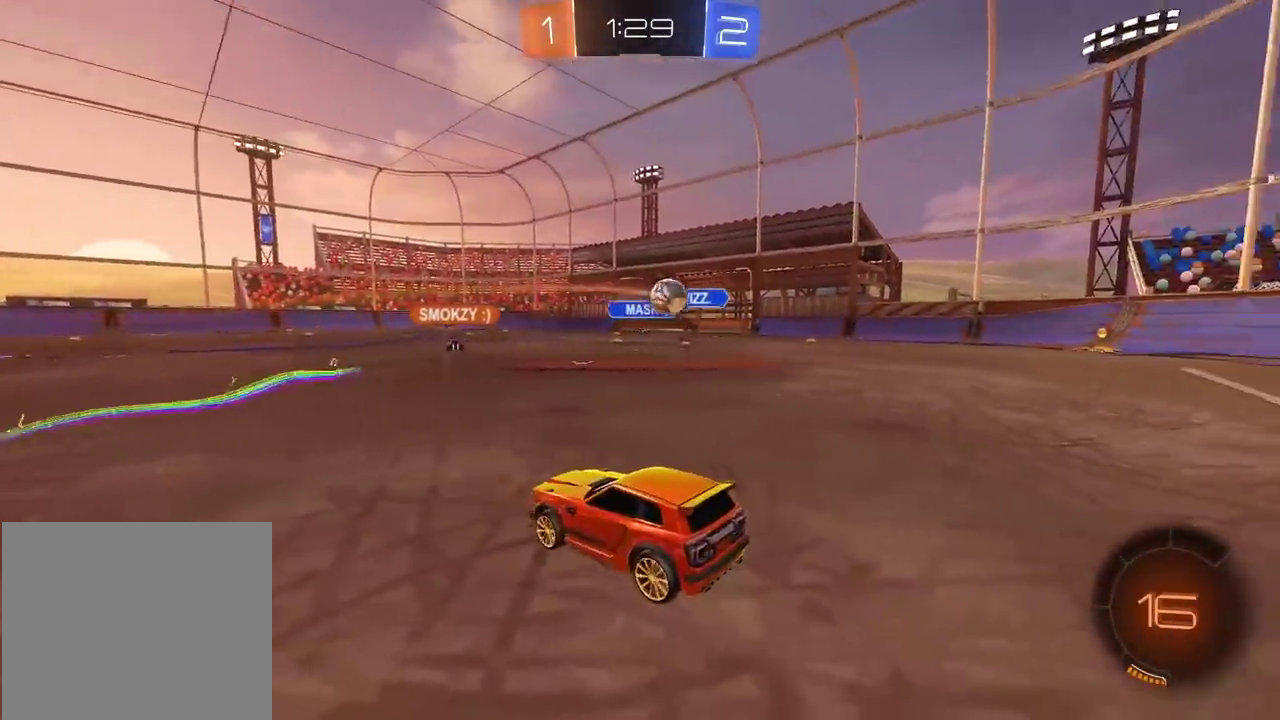
{"buttons": ["R2"], "left_stick": "right", "right_stick": "center", "events": [[217, "left_stick", "center"], [283, "left_stick", "right"]]}
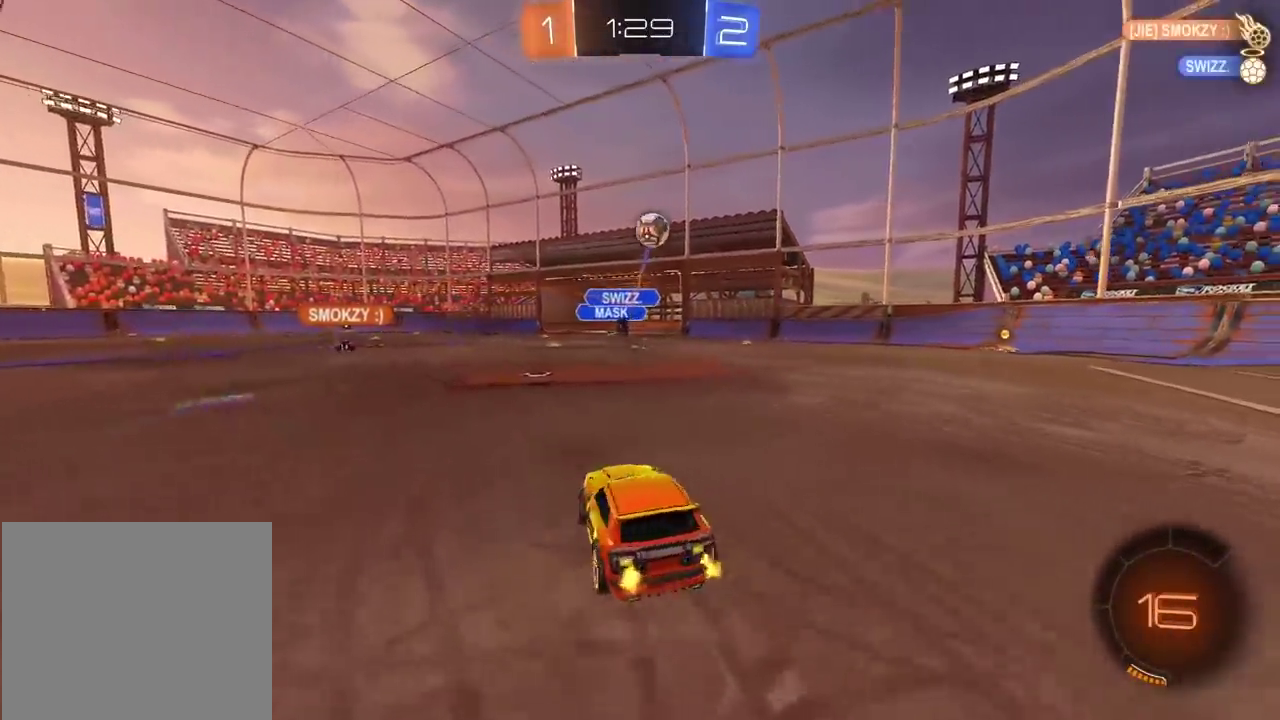
{"buttons": ["R2"], "left_stick": "center", "right_stick": "center", "events": [[433, "left_stick", "center"]]}
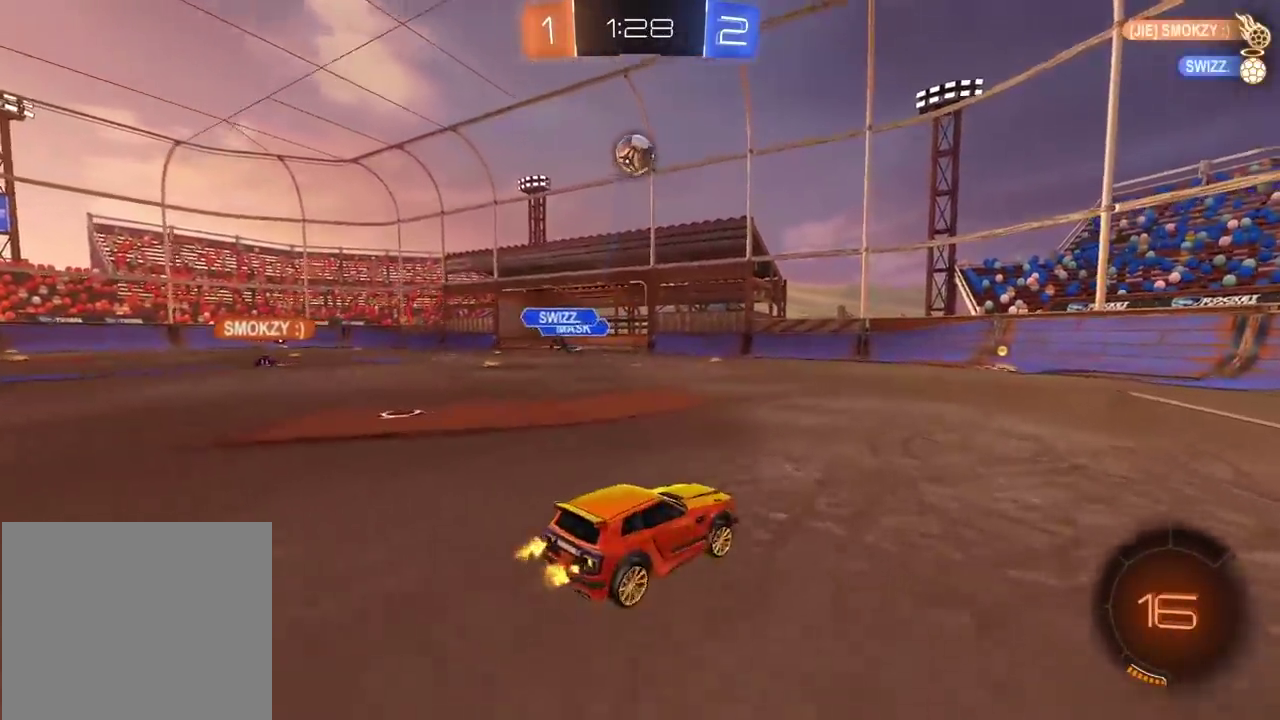
{"buttons": ["R2"], "left_stick": "center", "right_stick": "center", "events": [[33, "CIRCLE", "down"], [133, "TRIANGLE", "down"], [317, "TRIANGLE", "up"], [433, "CIRCLE", "up"]]}
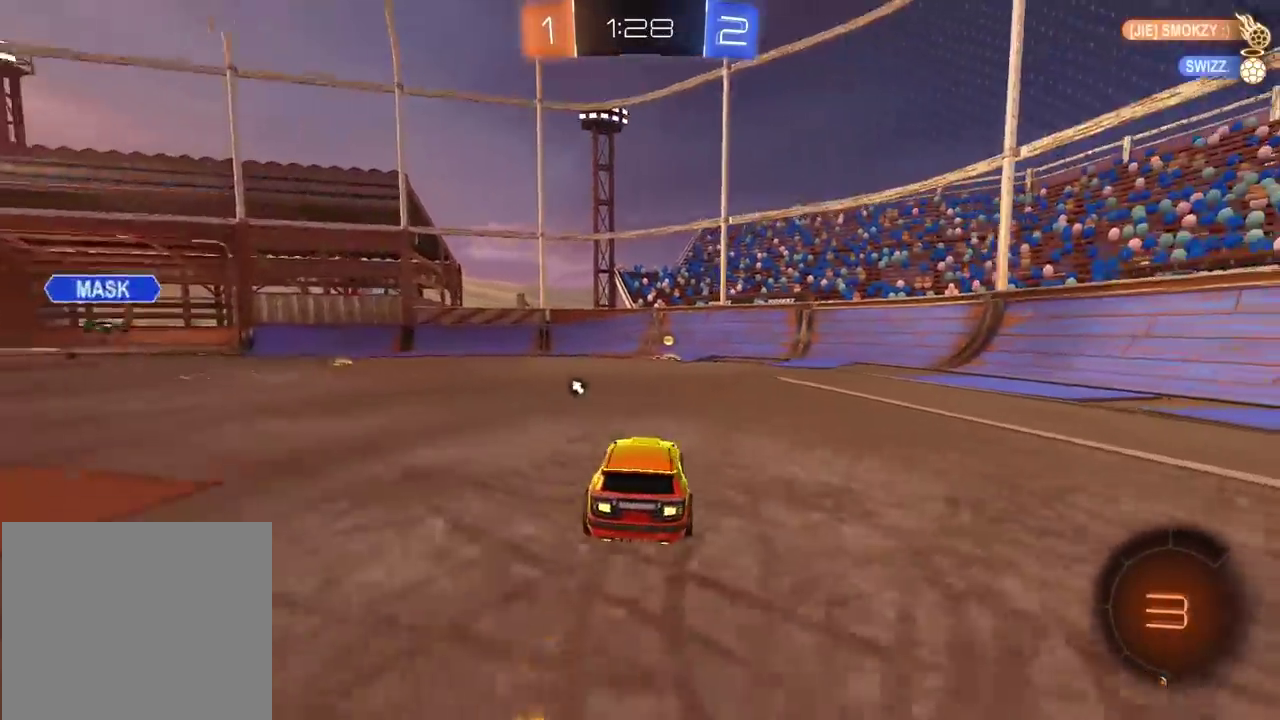
{"buttons": ["R2"], "left_stick": "left", "right_stick": "center", "events": [[117, "left_stick", "right"], [183, "left_stick", "center"], [217, "TRIANGLE", "down"], [333, "TRIANGLE", "up"], [350, "left_stick", "left"]]}
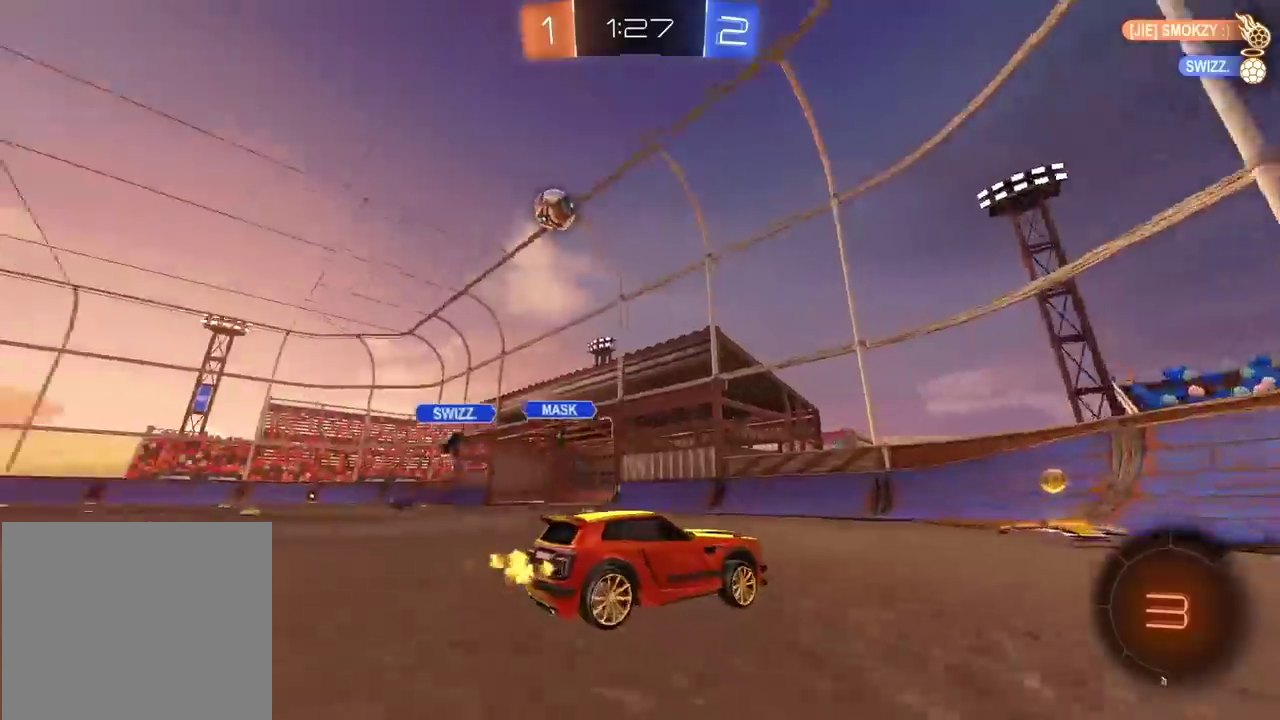
{"buttons": ["R2"], "left_stick": "right", "right_stick": "center", "events": [[33, "left_stick", "center"], [167, "left_stick", "right"]]}
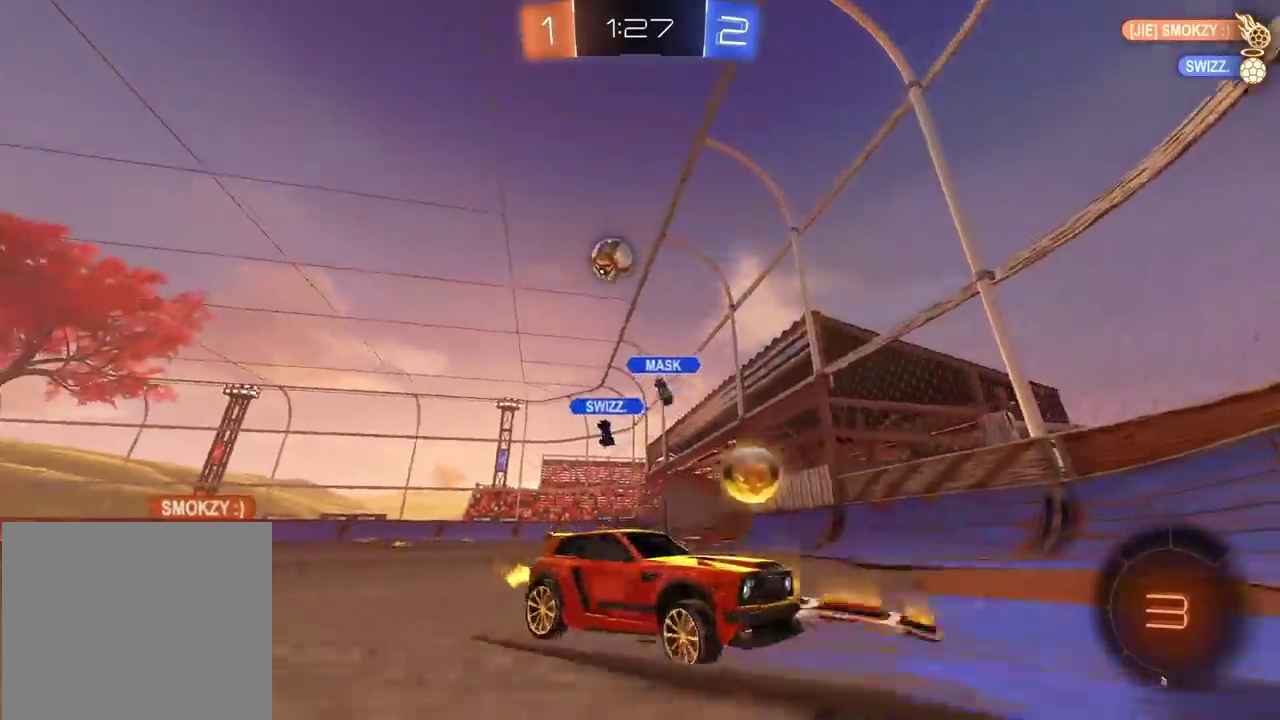
{"buttons": ["CIRCLE", "R2"], "left_stick": "center", "right_stick": "center", "events": [[200, "left_stick", "center"], [367, "CIRCLE", "down"]]}
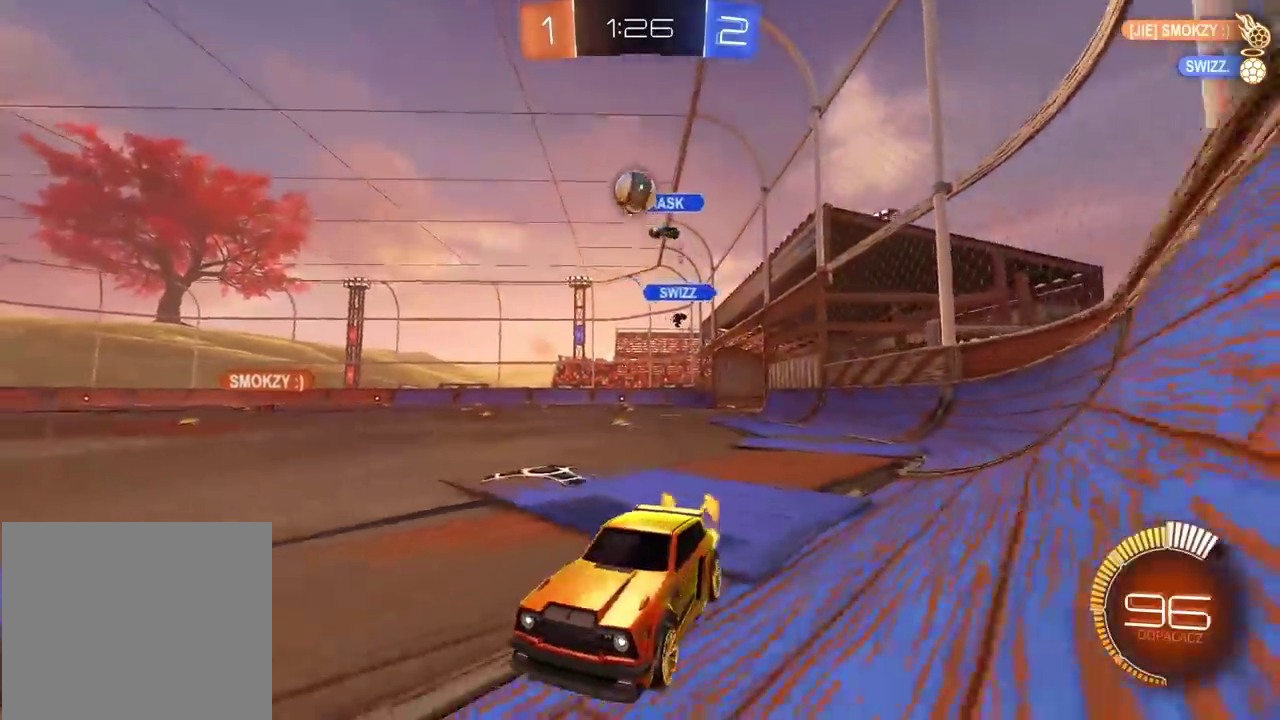
{"buttons": [], "left_stick": "center", "right_stick": "center", "events": [[100, "CIRCLE", "up"], [233, "R2", "up"], [267, "left_stick", "left"], [367, "left_stick", "center"]]}
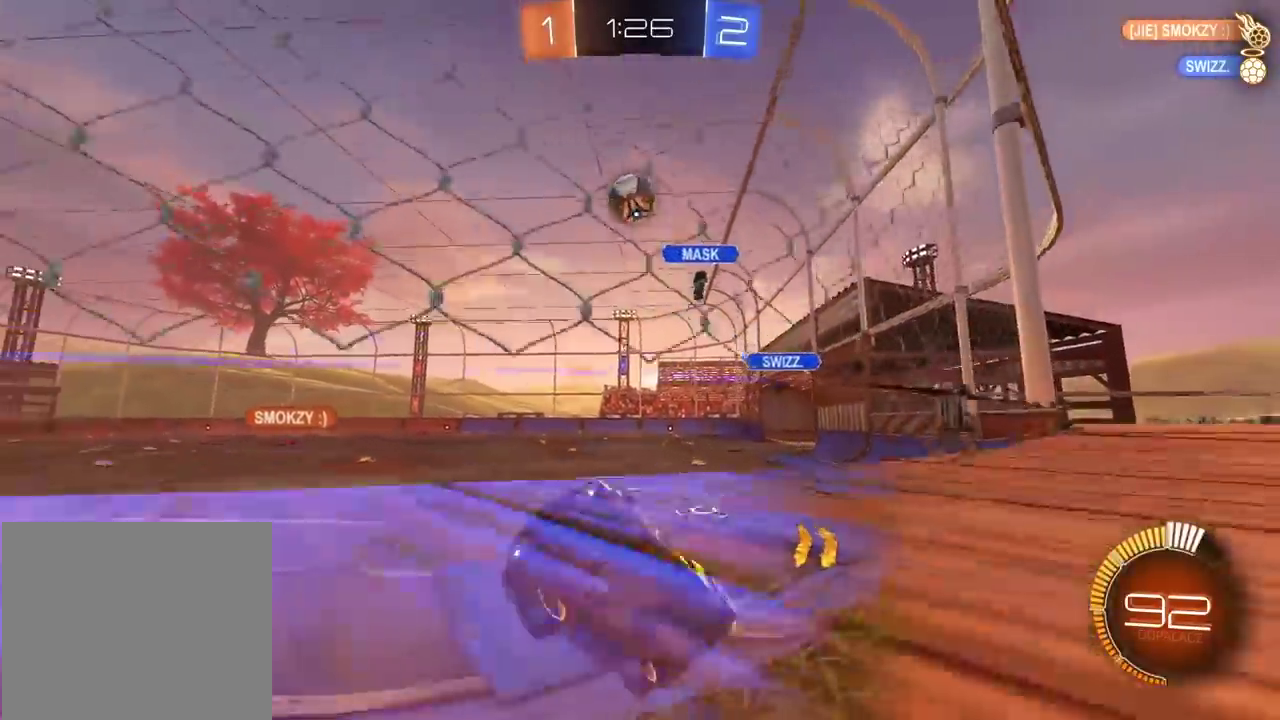
{"buttons": ["CIRCLE", "R2"], "left_stick": "center", "right_stick": "center", "events": [[67, "R2", "down"], [150, "R2", "up"], [250, "L2", "down"], [350, "R2", "down"], [367, "L2", "up"], [483, "CIRCLE", "down"]]}
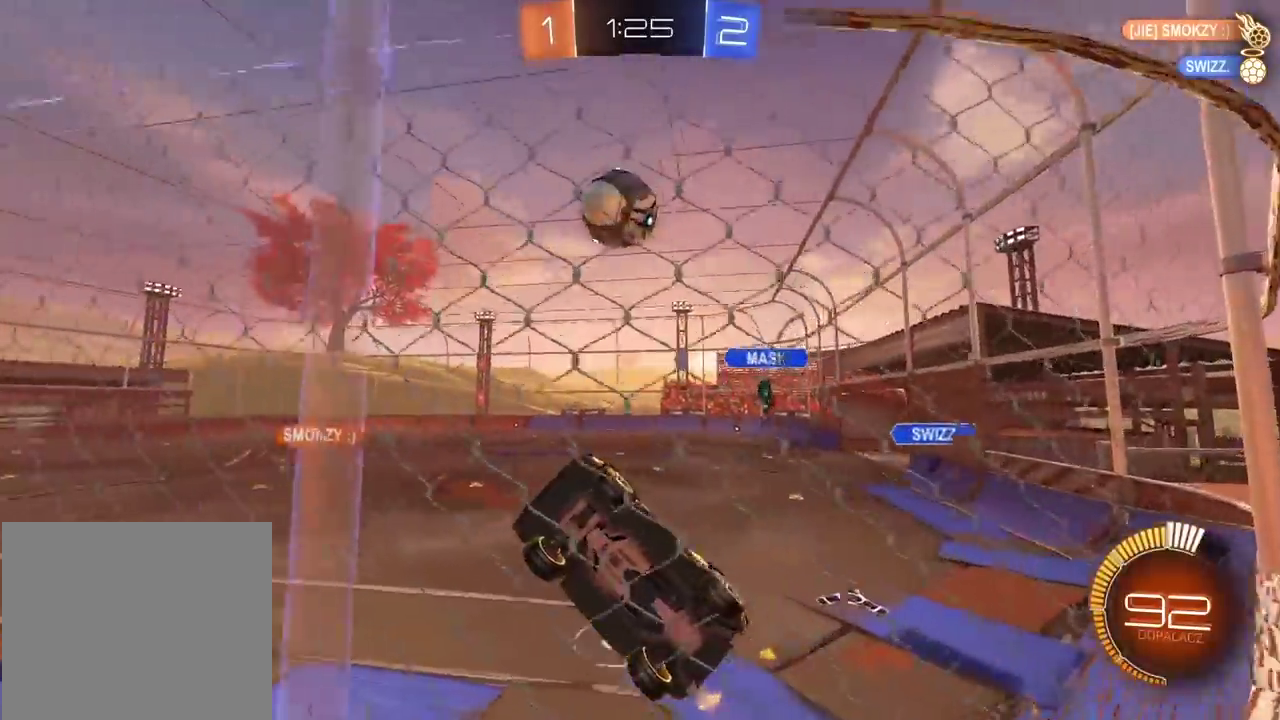
{"buttons": ["CROSS", "CIRCLE", "R2"], "left_stick": "up-right", "right_stick": "center", "events": [[133, "left_stick", "right"], [233, "left_stick", "center"], [333, "left_stick", "up-right"], [367, "CROSS", "down"], [450, "CIRCLE", "up"], [500, "CIRCLE", "down"]]}
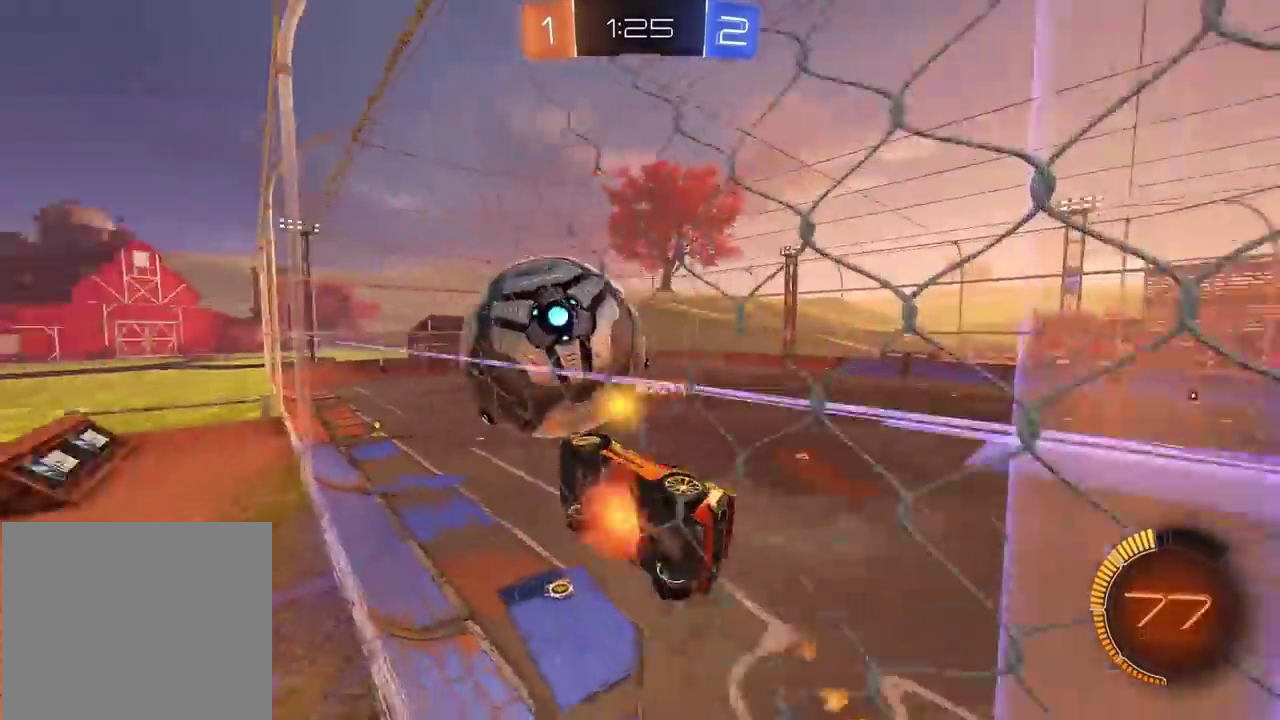
{"buttons": [], "left_stick": "down-right", "right_stick": "center", "events": [[117, "CIRCLE", "up"], [133, "CROSS", "up"], [167, "R2", "up"], [167, "left_stick", "center"], [417, "left_stick", "down-right"]]}
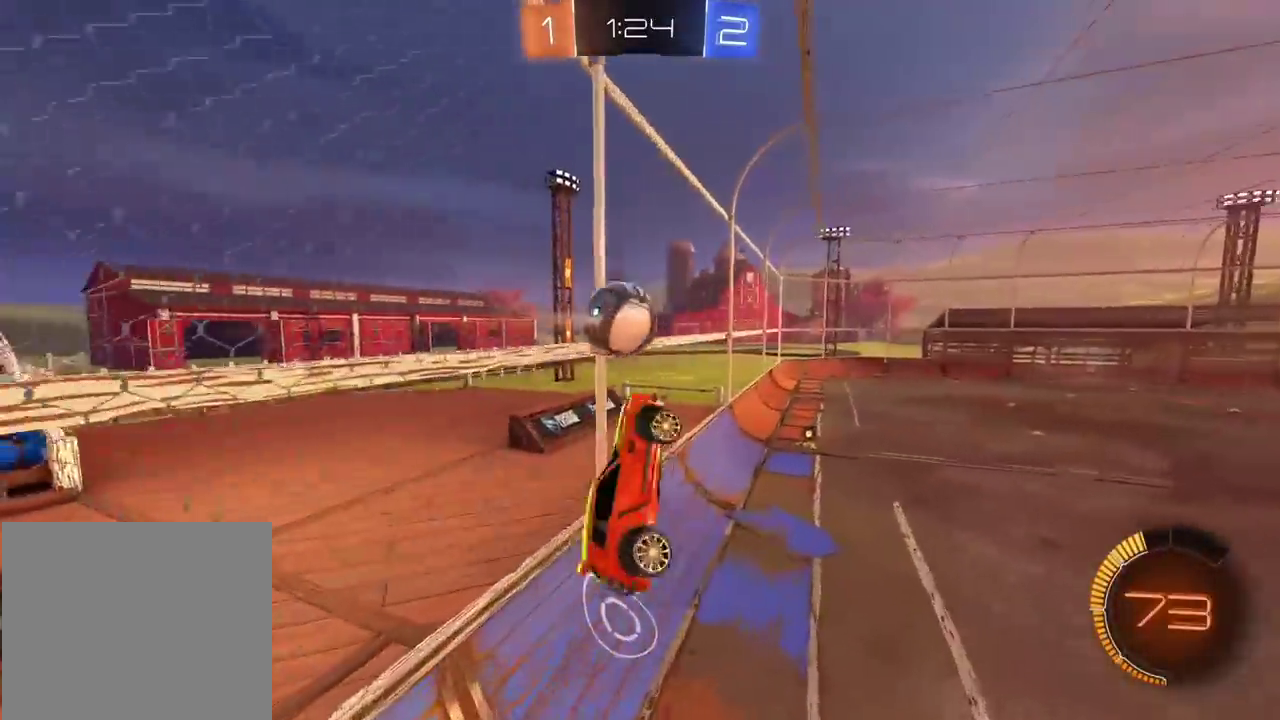
{"buttons": [], "left_stick": "center", "right_stick": "center", "events": [[100, "left_stick", "left"], [283, "left_stick", "center"], [333, "TRIANGLE", "down"], [417, "TRIANGLE", "up"]]}
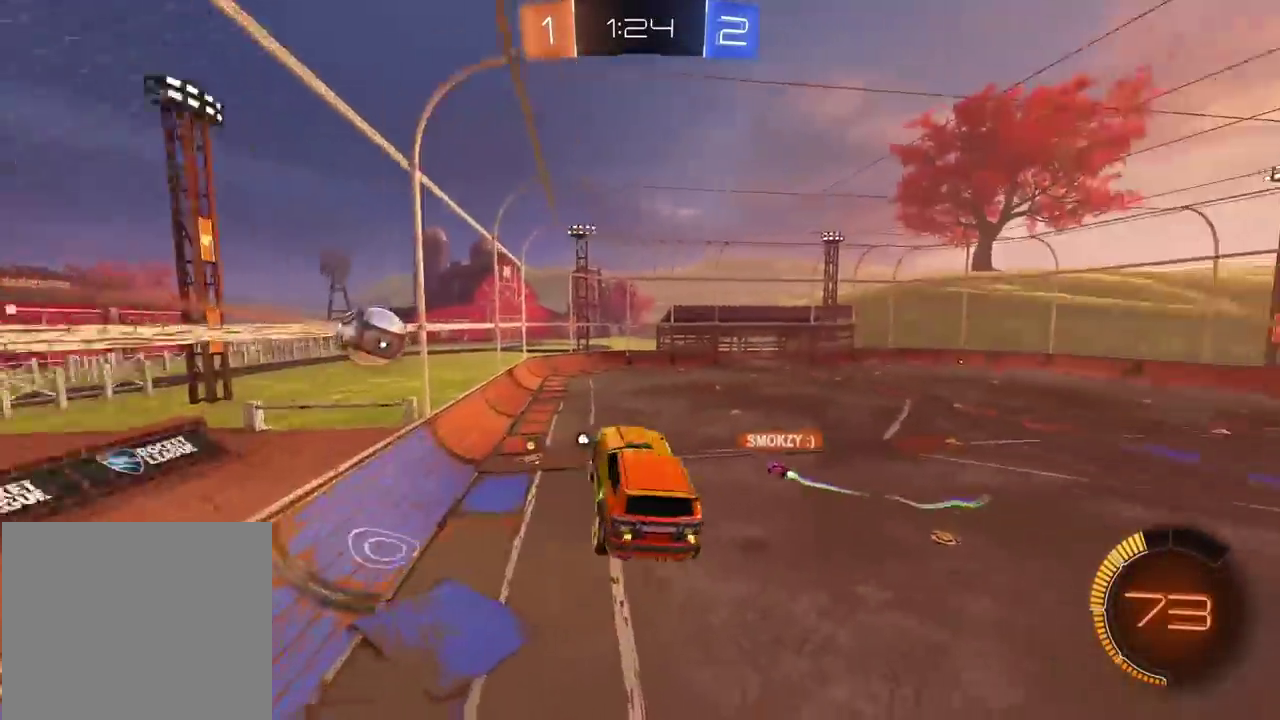
{"buttons": ["R2"], "left_stick": "center", "right_stick": "center", "events": [[133, "left_stick", "left"], [233, "TRIANGLE", "down"], [267, "left_stick", "center"], [317, "TRIANGLE", "up"], [450, "R2", "down"]]}
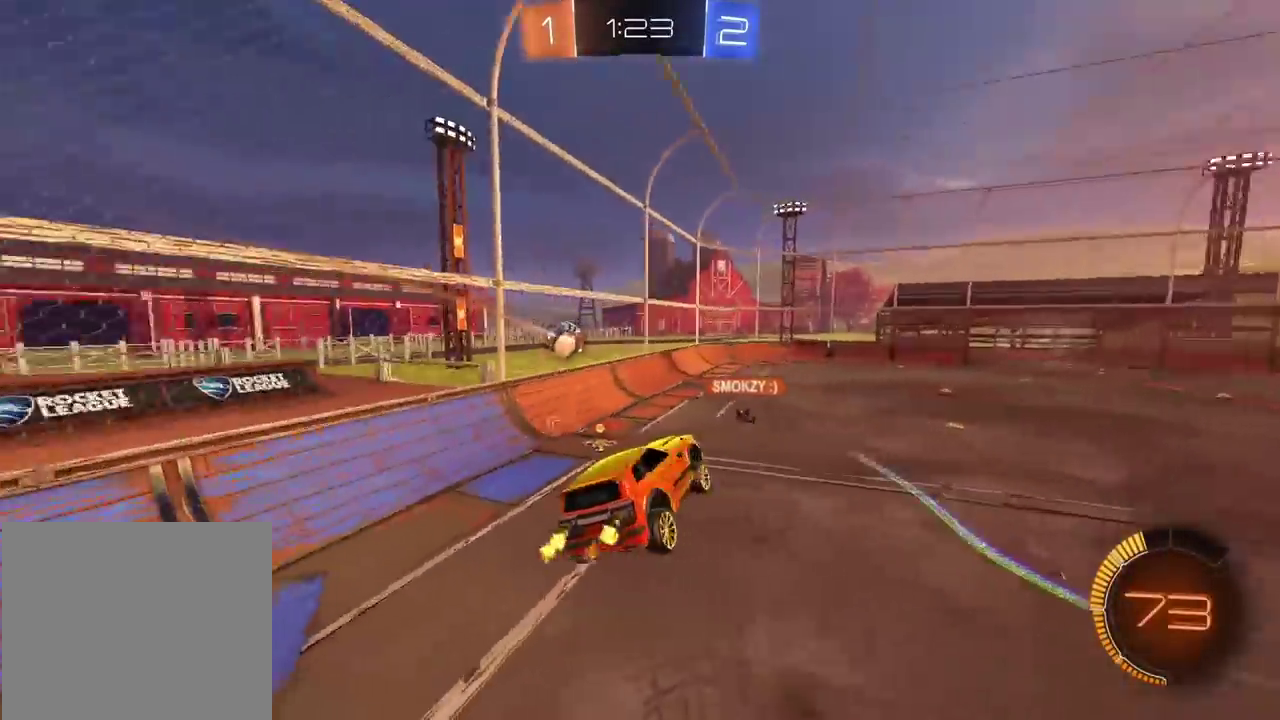
{"buttons": ["CIRCLE", "R2"], "left_stick": "center", "right_stick": "center", "events": [[167, "CIRCLE", "down"], [383, "left_stick", "left"], [467, "left_stick", "center"]]}
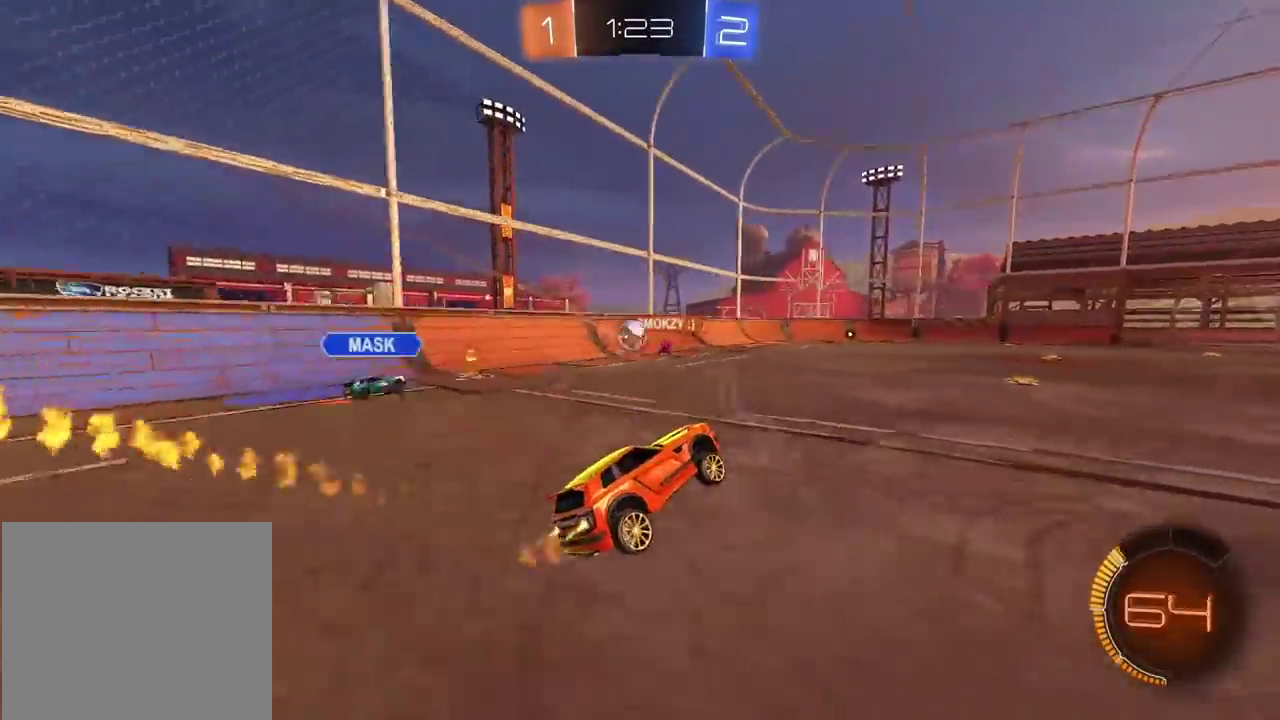
{"buttons": ["CIRCLE", "R2"], "left_stick": "center", "right_stick": "center", "events": [[250, "CIRCLE", "up"], [367, "CIRCLE", "down"]]}
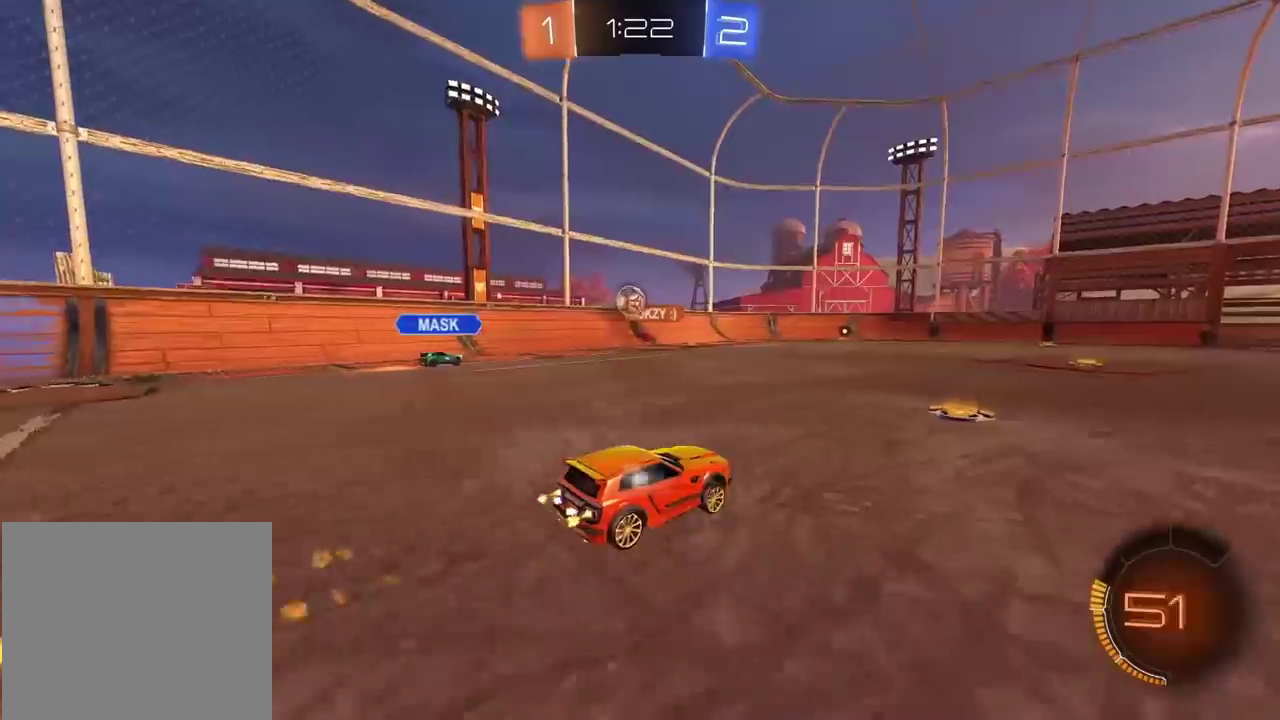
{"buttons": ["R2"], "left_stick": "center", "right_stick": "center", "events": [[200, "CIRCLE", "up"]]}
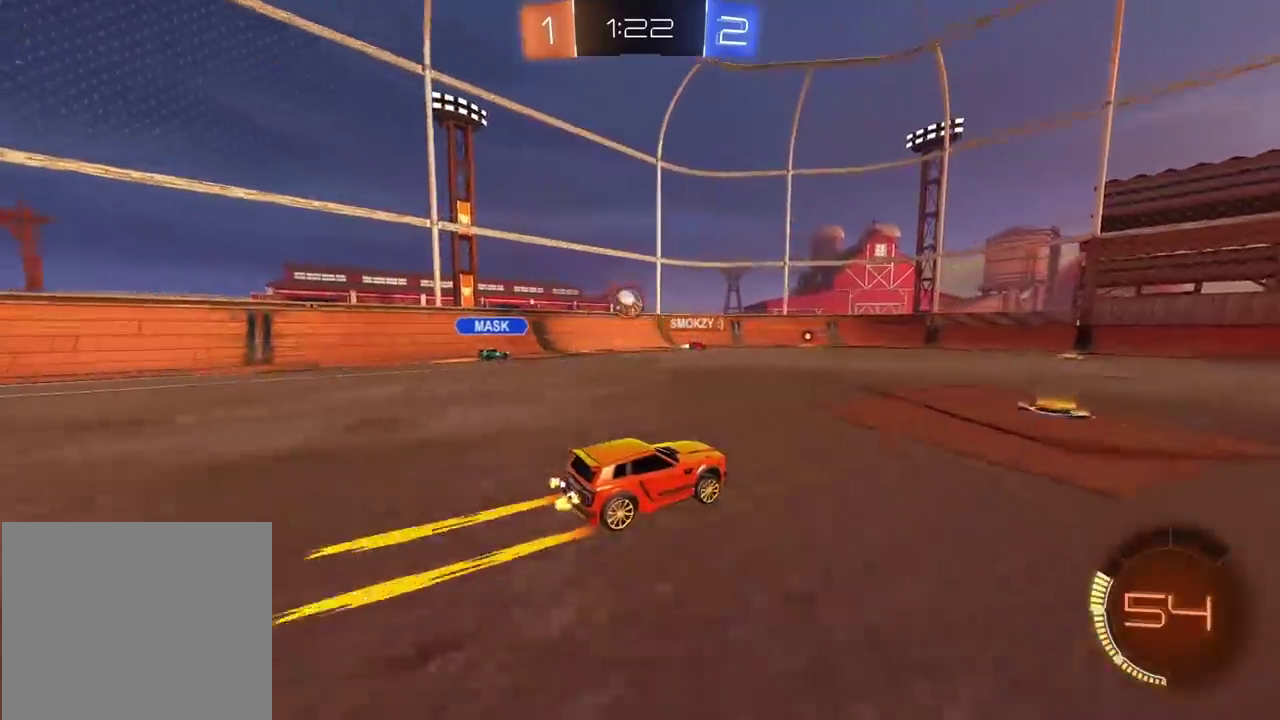
{"buttons": ["R2"], "left_stick": "right", "right_stick": "center", "events": [[67, "left_stick", "right"], [183, "left_stick", "center"], [267, "left_stick", "right"]]}
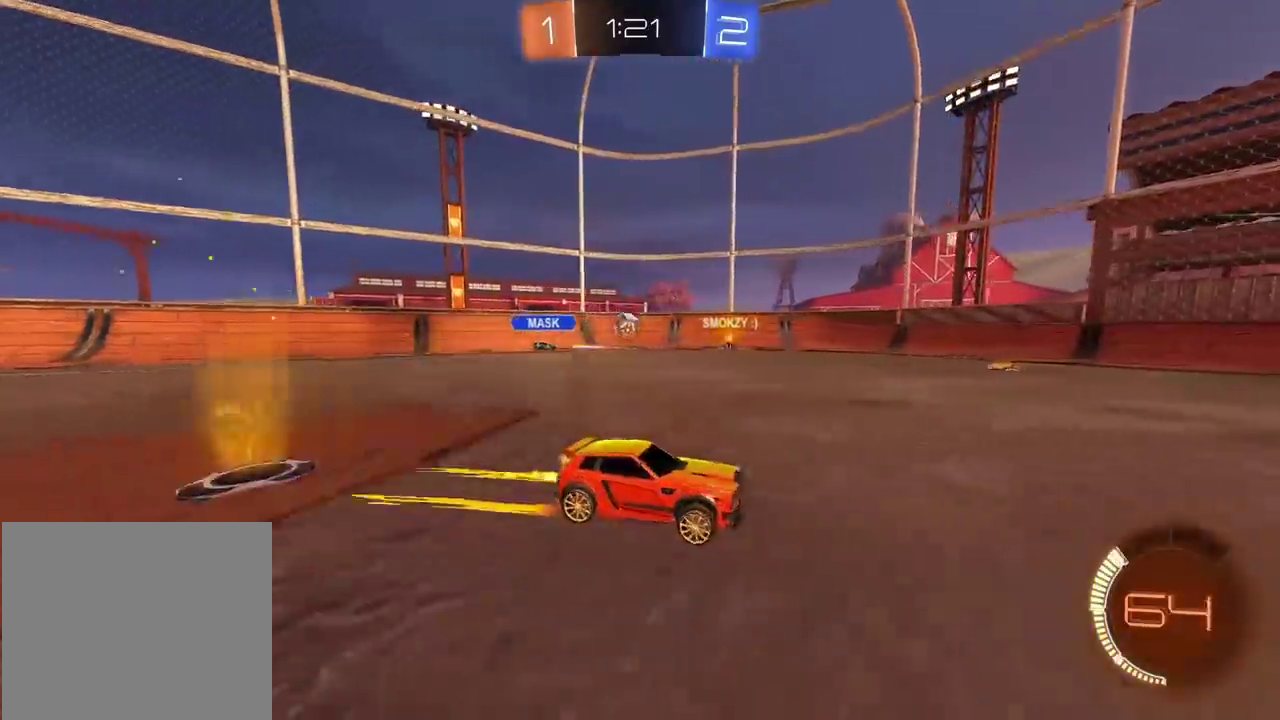
{"buttons": ["R2"], "left_stick": "left", "right_stick": "center", "events": [[133, "left_stick", "center"], [433, "left_stick", "left"]]}
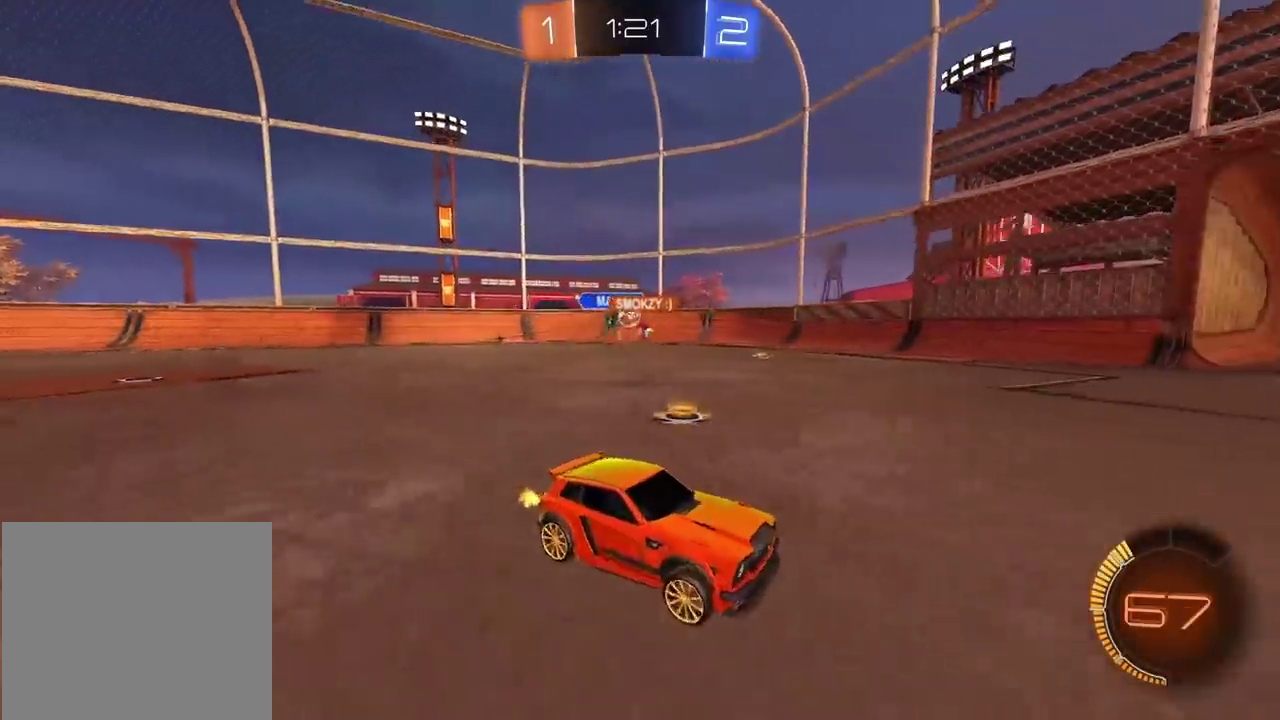
{"buttons": ["R2"], "left_stick": "right", "right_stick": "center", "events": [[367, "left_stick", "center"], [417, "left_stick", "right"]]}
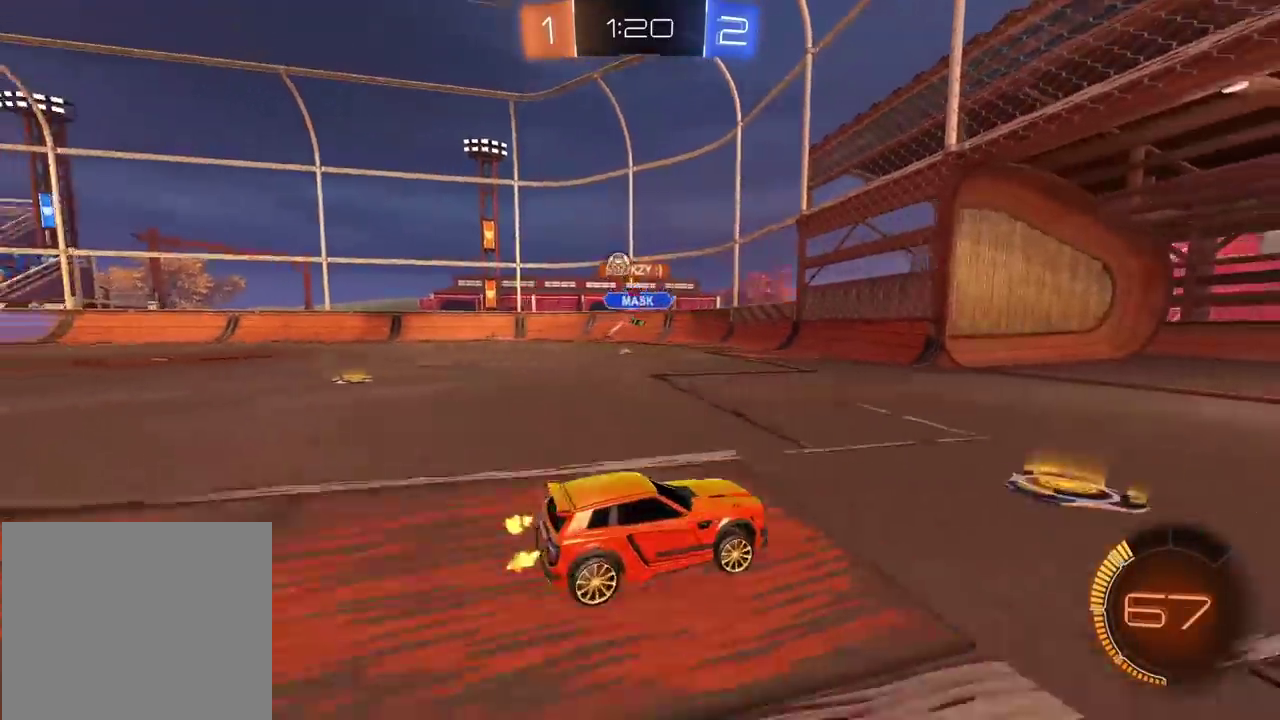
{"buttons": [], "left_stick": "left", "right_stick": "center", "events": [[200, "left_stick", "center"], [250, "R2", "up"], [250, "left_stick", "left"]]}
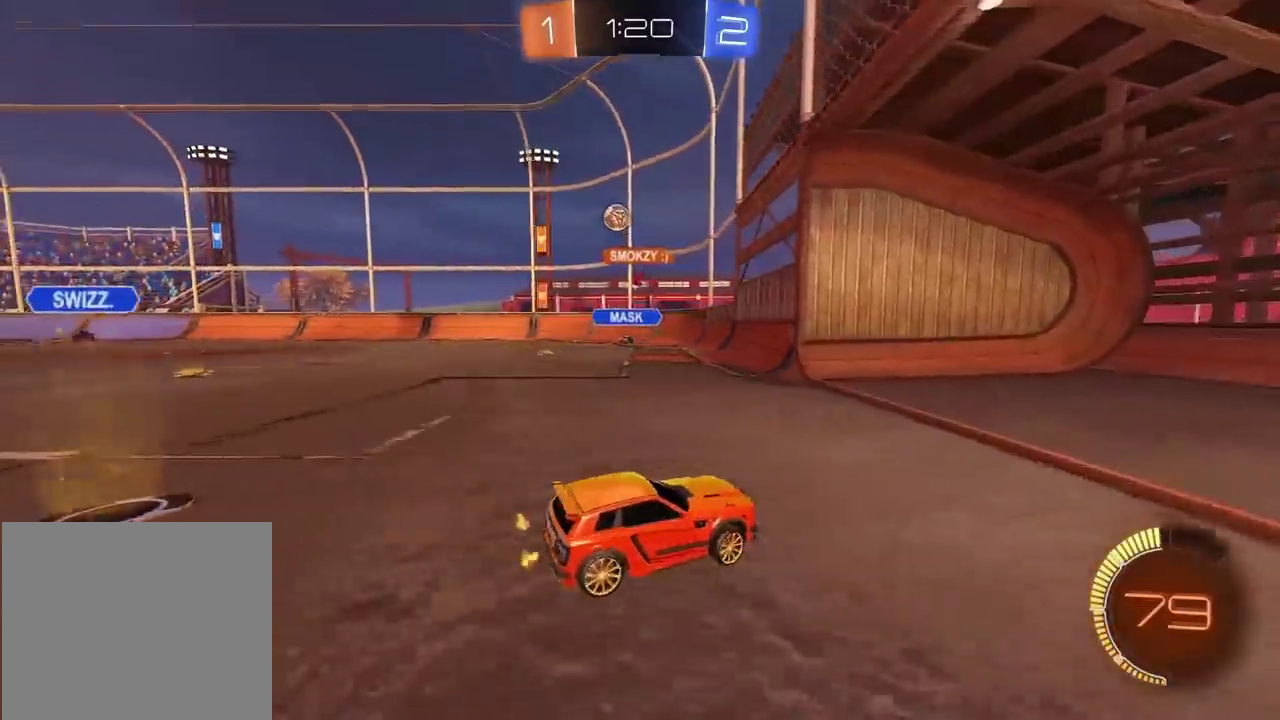
{"buttons": [], "left_stick": "center", "right_stick": "center", "events": [[217, "R2", "down"], [433, "R2", "up"], [433, "left_stick", "center"]]}
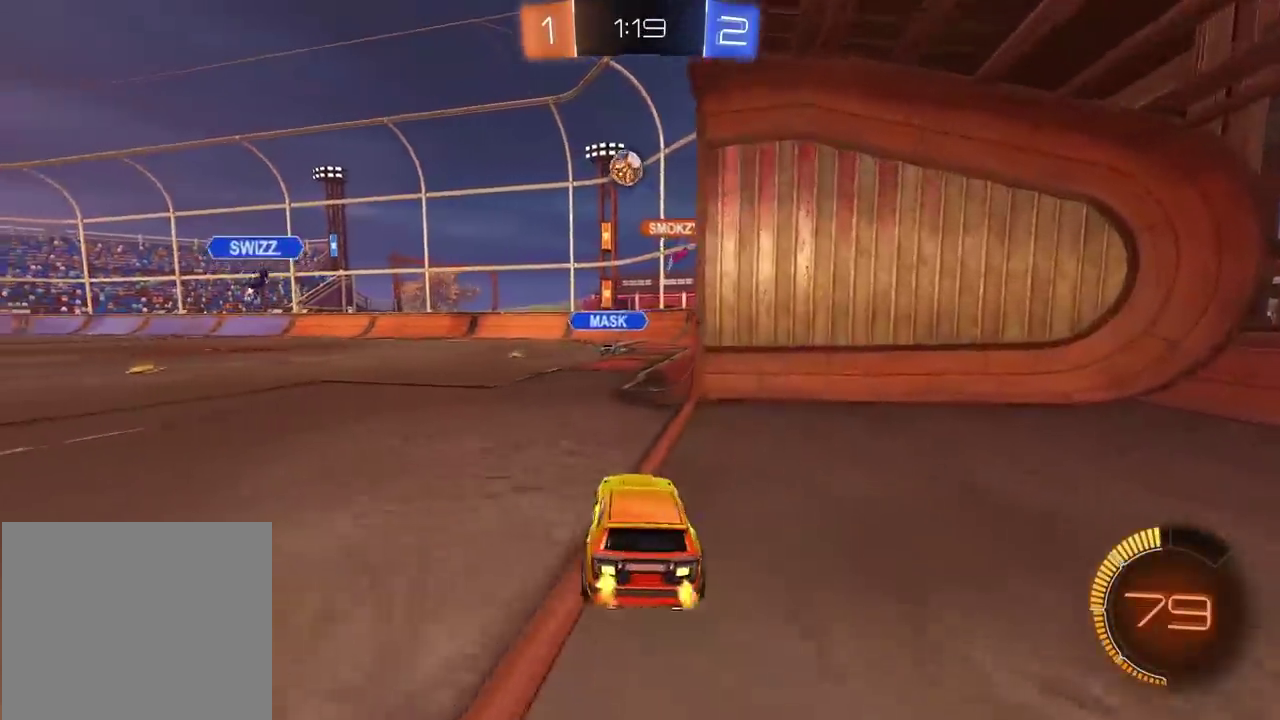
{"buttons": [], "left_stick": "right", "right_stick": "center", "events": [[17, "CROSS", "down"], [50, "left_stick", "down"], [183, "CROSS", "up"], [200, "left_stick", "center"], [233, "CIRCLE", "down"], [233, "R2", "down"], [250, "CROSS", "down"], [350, "left_stick", "up-right"], [467, "CIRCLE", "up"], [467, "CROSS", "up"], [467, "left_stick", "right"], [500, "R2", "up"]]}
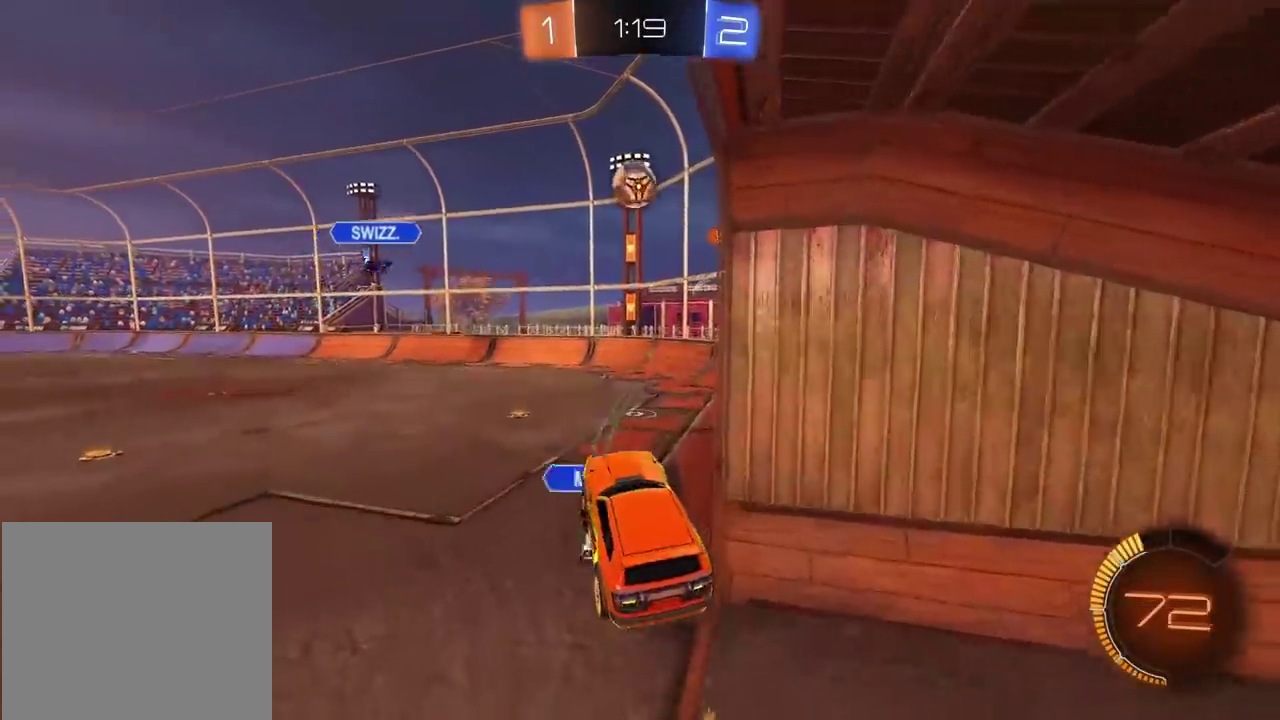
{"buttons": ["CIRCLE", "R2"], "left_stick": "left", "right_stick": "center", "events": [[33, "left_stick", "center"], [83, "CIRCLE", "down"], [83, "R2", "down"], [467, "left_stick", "left"]]}
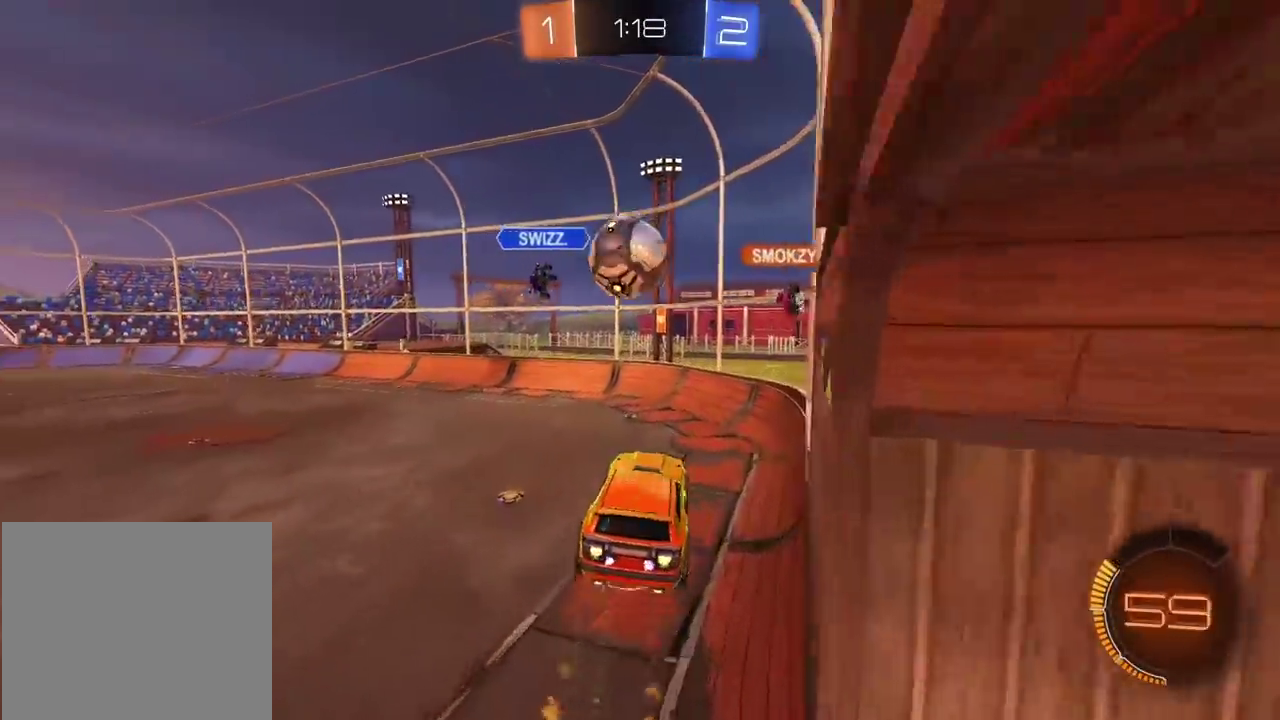
{"buttons": ["R2"], "left_stick": "center", "right_stick": "center", "events": [[100, "left_stick", "center"], [283, "CIRCLE", "up"]]}